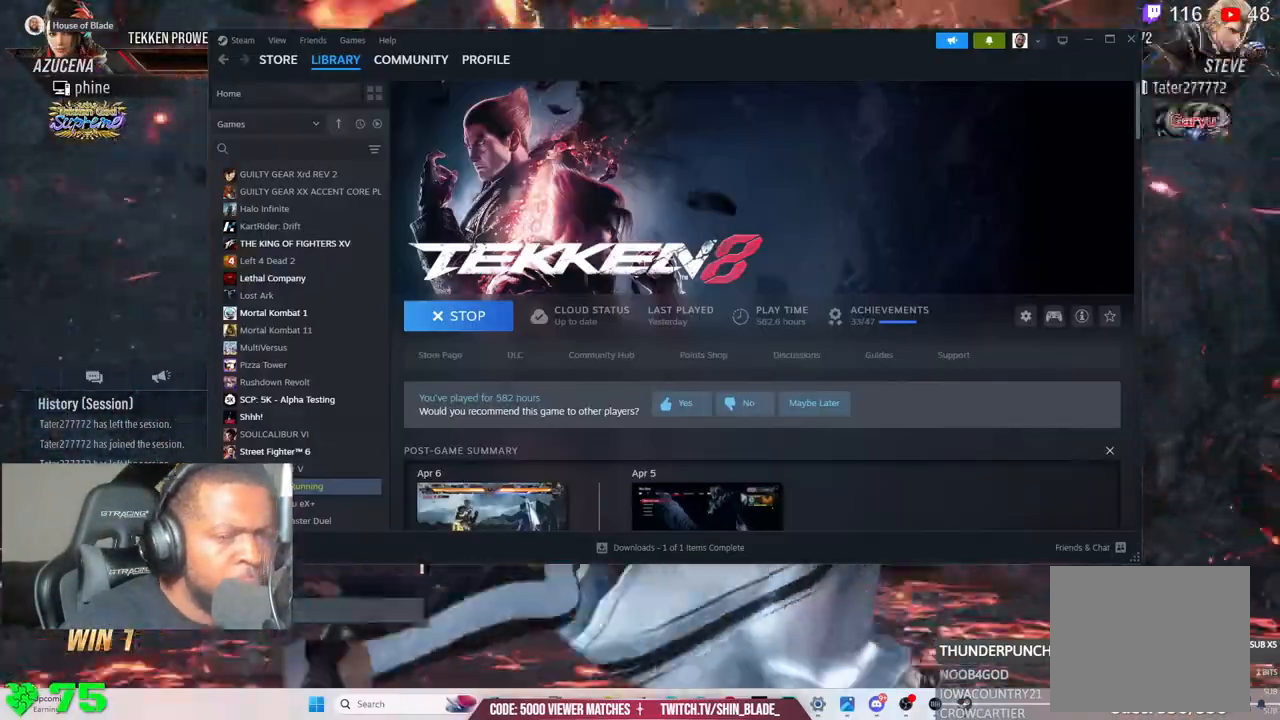
Gameplay with a controller (PlayStation layout); each line is a JSON object with the inputs held at the frame after it. "events" lists button and stick changes between this image and that frame as [ms after this image, input, new state], when the widget could be followed in between. Not read: L1.
{"buttons": [], "left_stick": "center", "right_stick": "center", "events": [[250, "R1", "down"], [483, "R1", "up"]]}
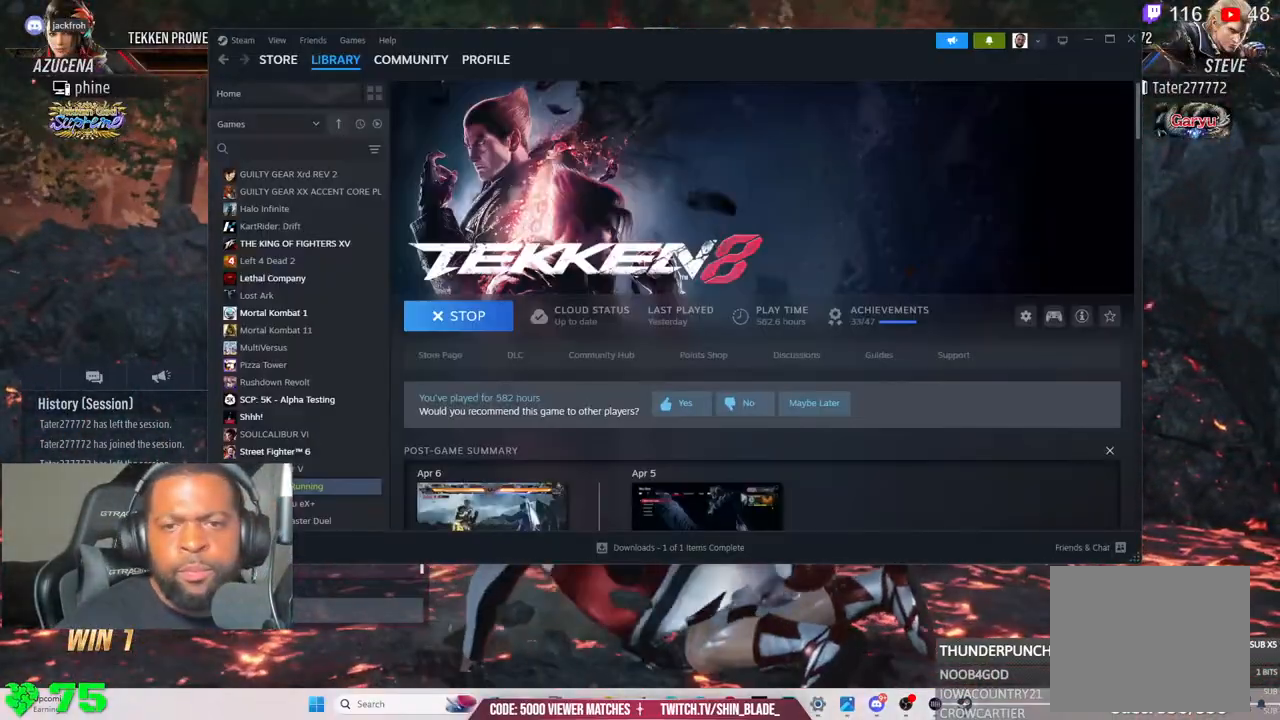
{"buttons": [], "left_stick": "center", "right_stick": "center", "events": []}
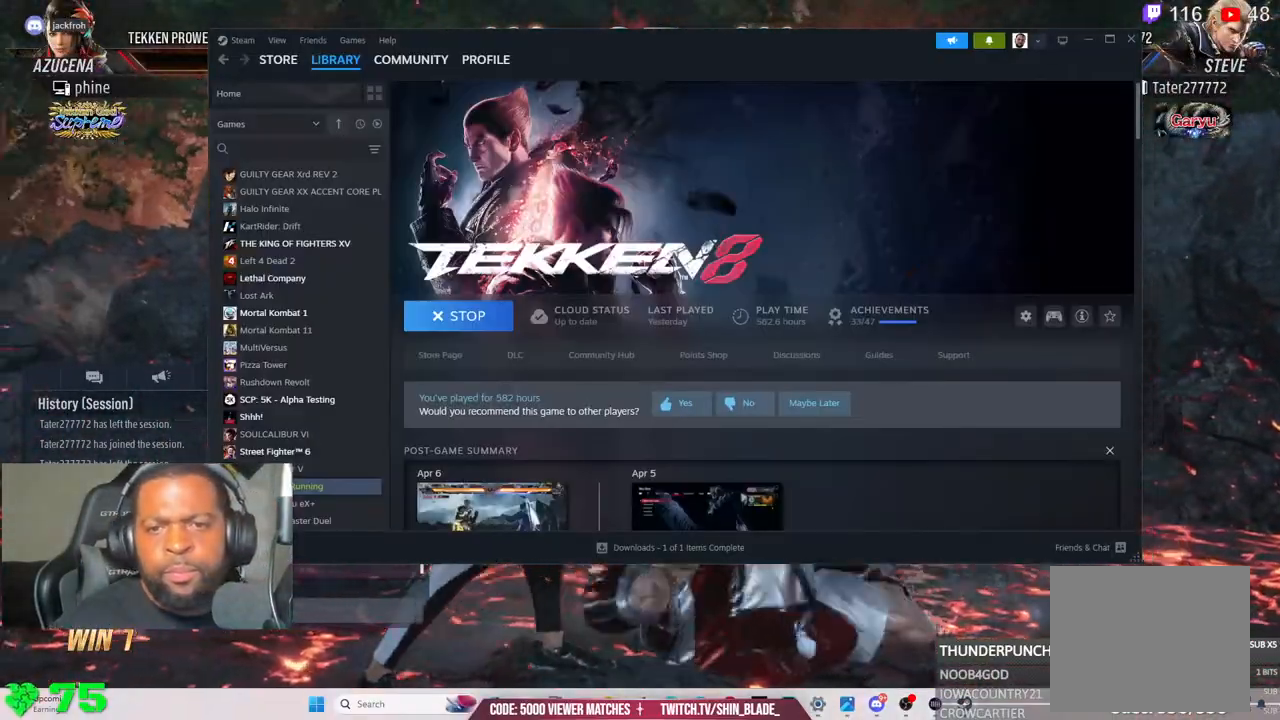
{"buttons": [], "left_stick": "center", "right_stick": "down-left", "events": [[100, "right_stick", "down-left"]]}
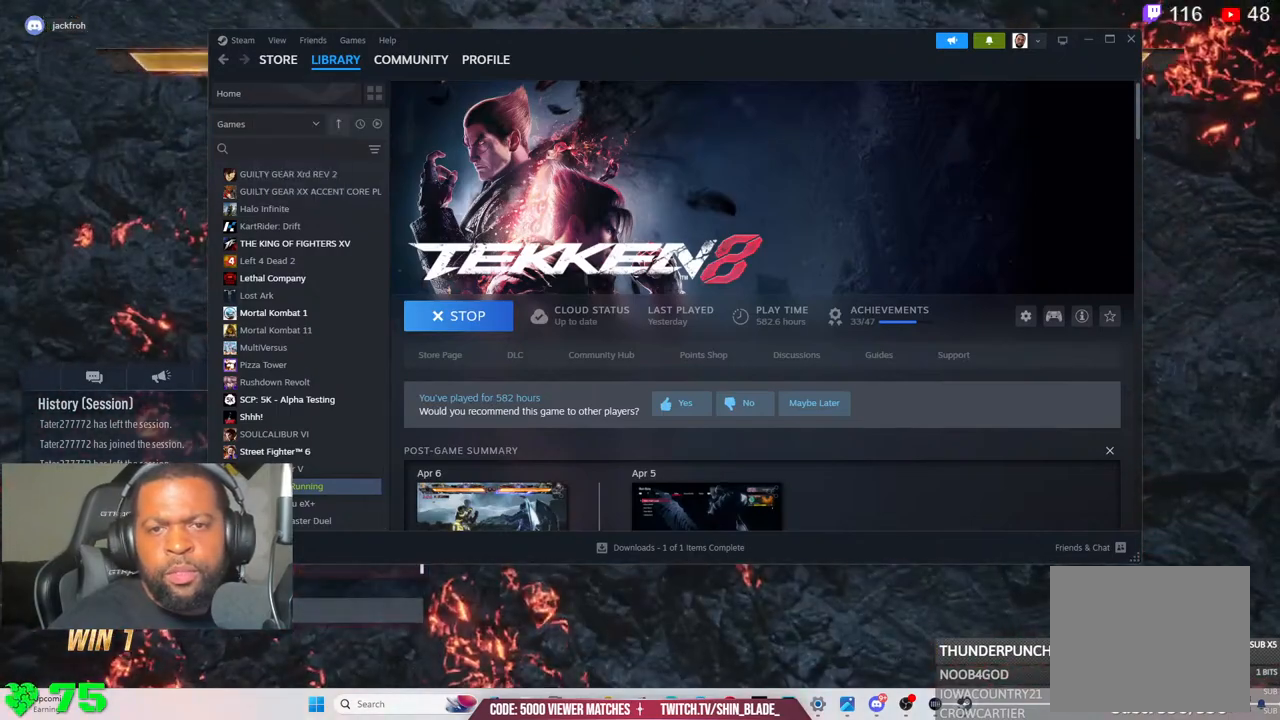
{"buttons": [], "left_stick": "center", "right_stick": "down-left", "events": []}
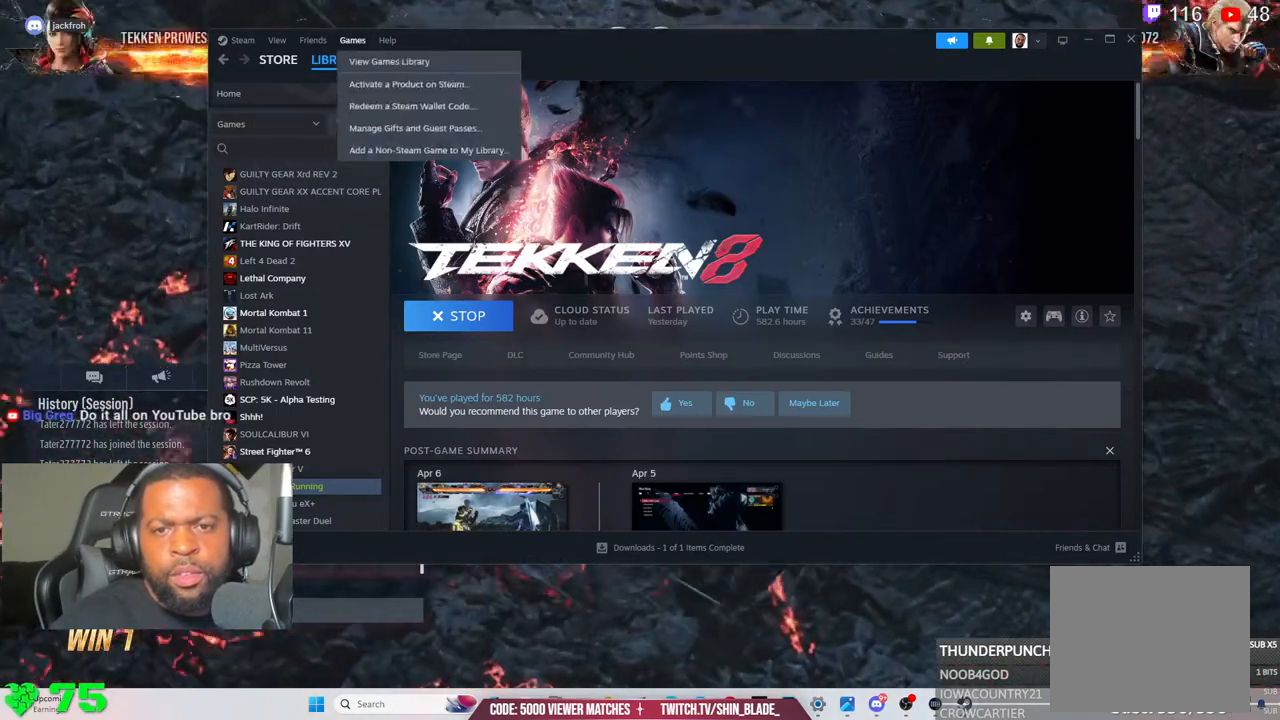
{"buttons": [], "left_stick": "center", "right_stick": "down", "events": [[333, "right_stick", "down"]]}
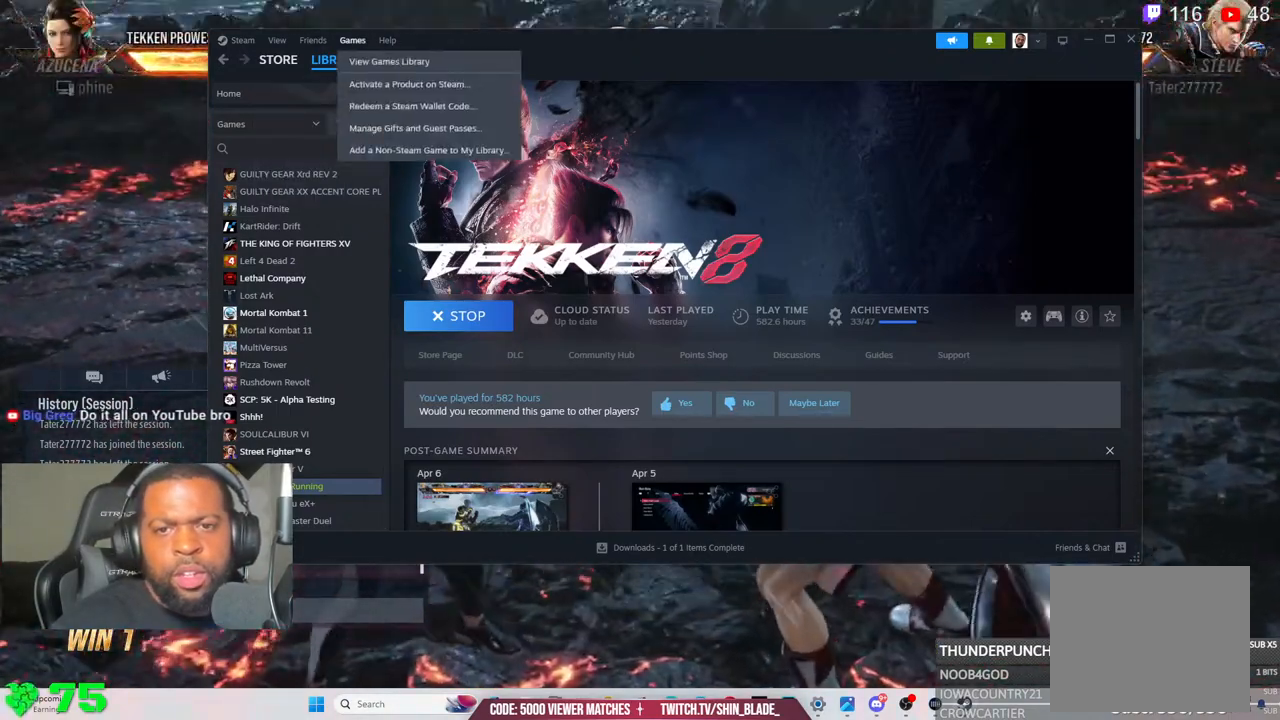
{"buttons": [], "left_stick": "center", "right_stick": "down", "events": []}
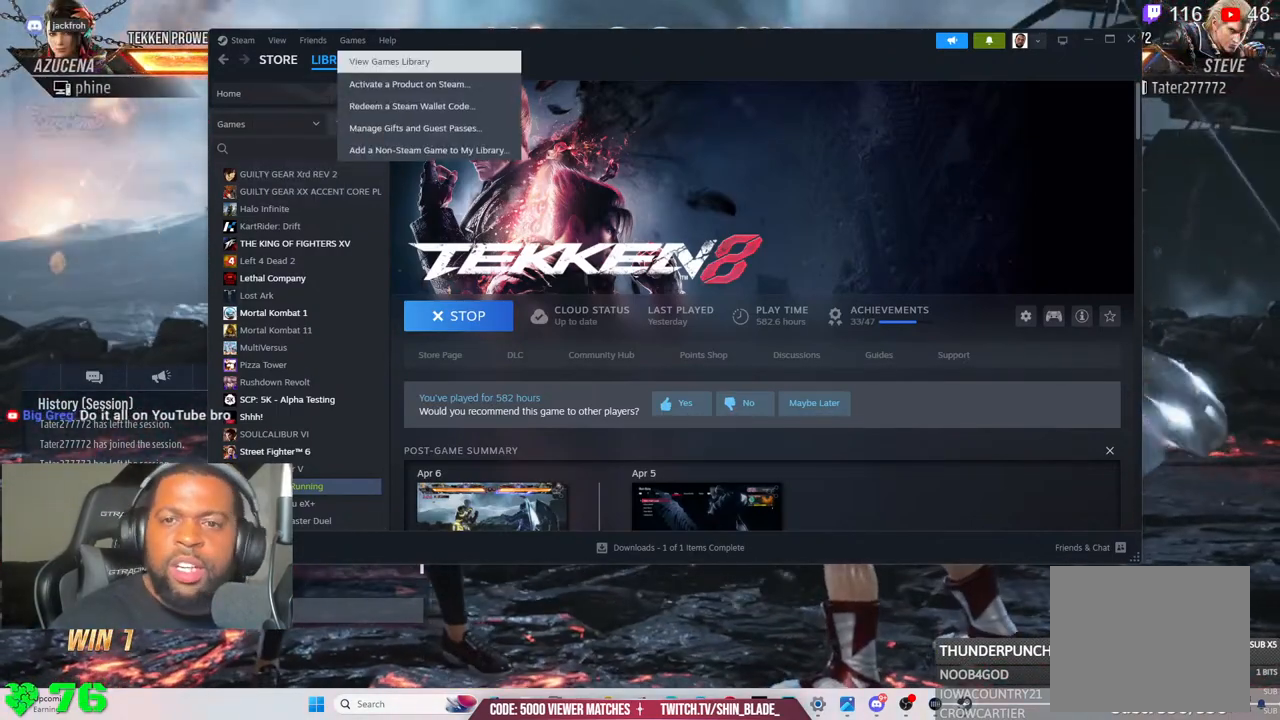
{"buttons": [], "left_stick": "center", "right_stick": "down", "events": []}
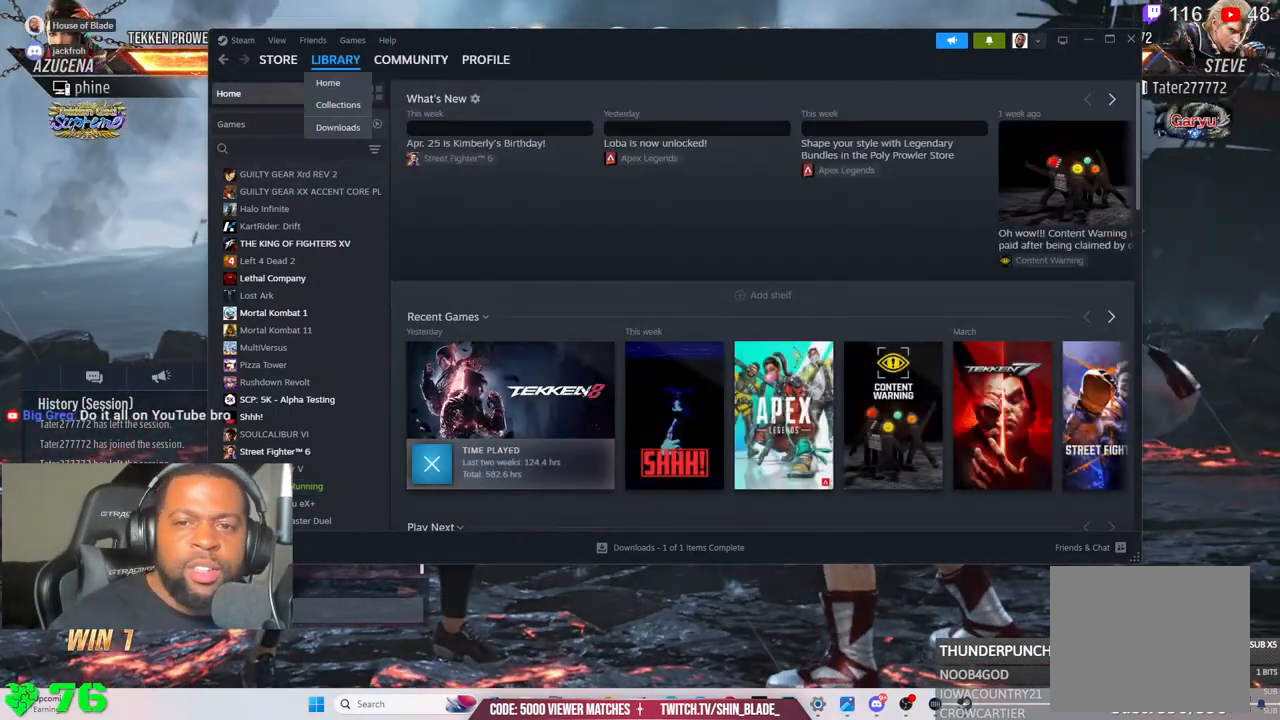
{"buttons": [], "left_stick": "center", "right_stick": "down", "events": []}
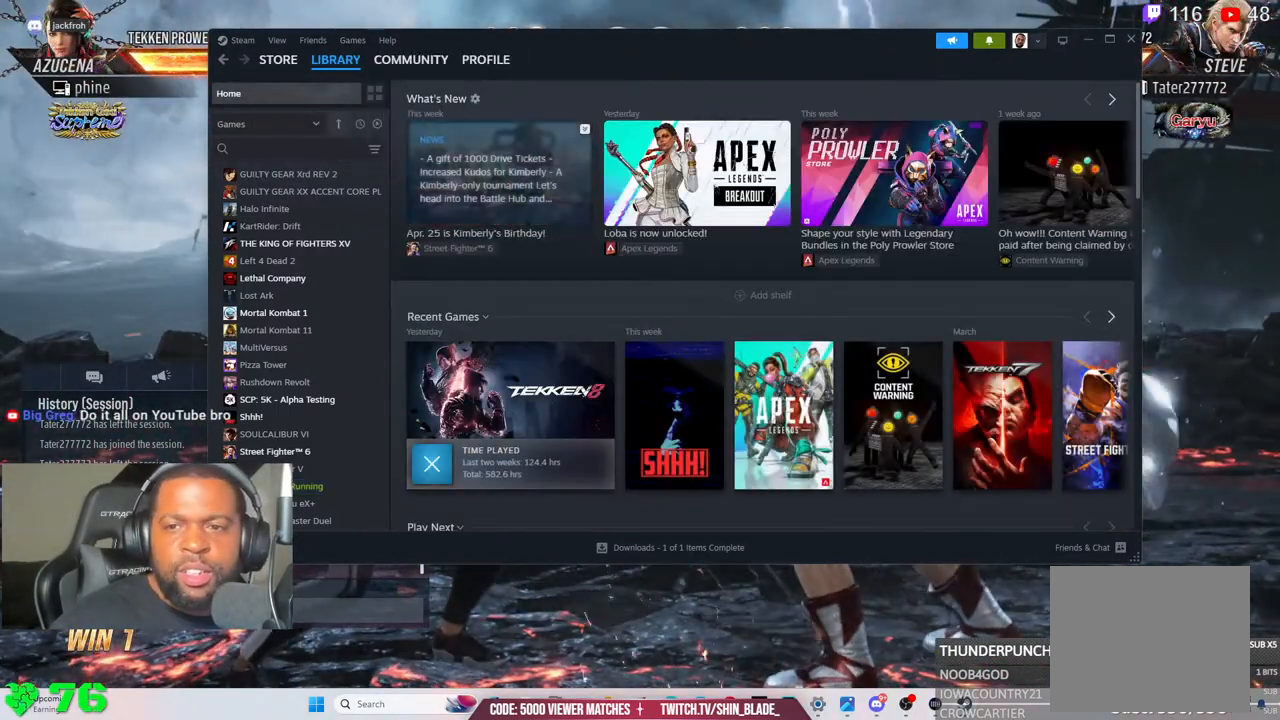
{"buttons": [], "left_stick": "center", "right_stick": "down-left", "events": [[217, "right_stick", "center"], [267, "right_stick", "down-left"]]}
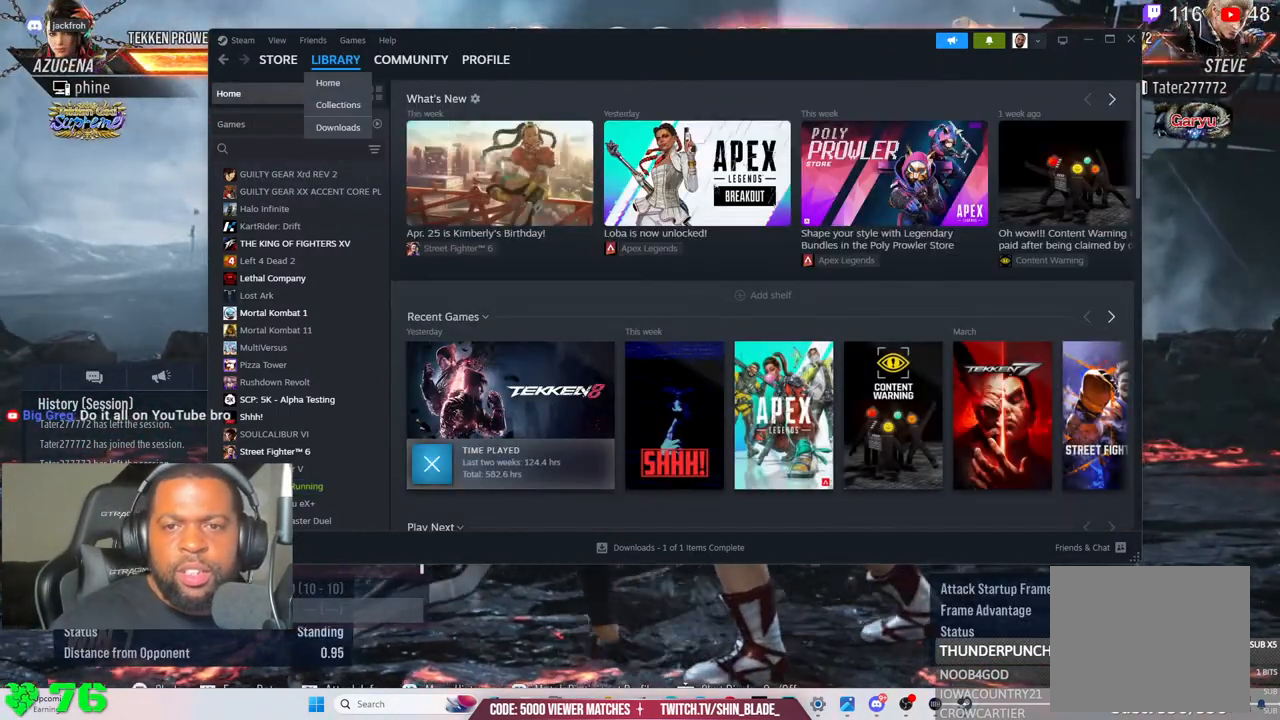
{"buttons": [], "left_stick": "center", "right_stick": "down-left", "events": []}
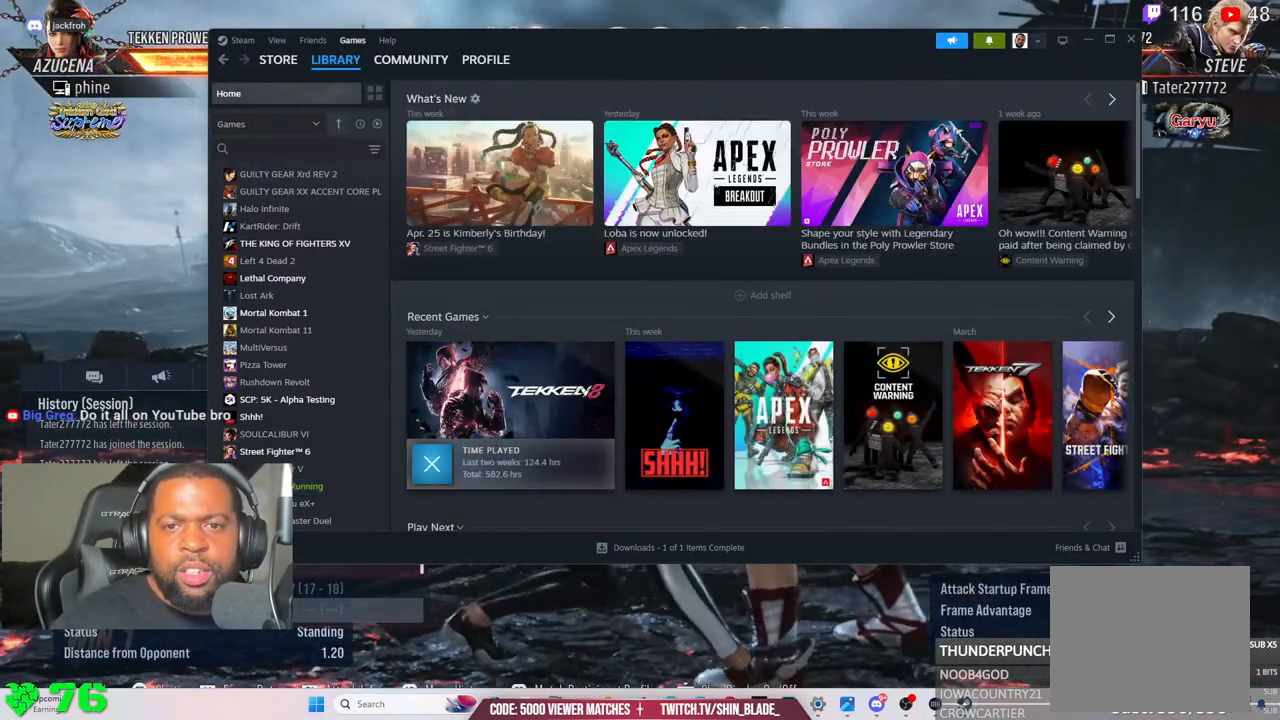
{"buttons": [], "left_stick": "center", "right_stick": "down-left", "events": []}
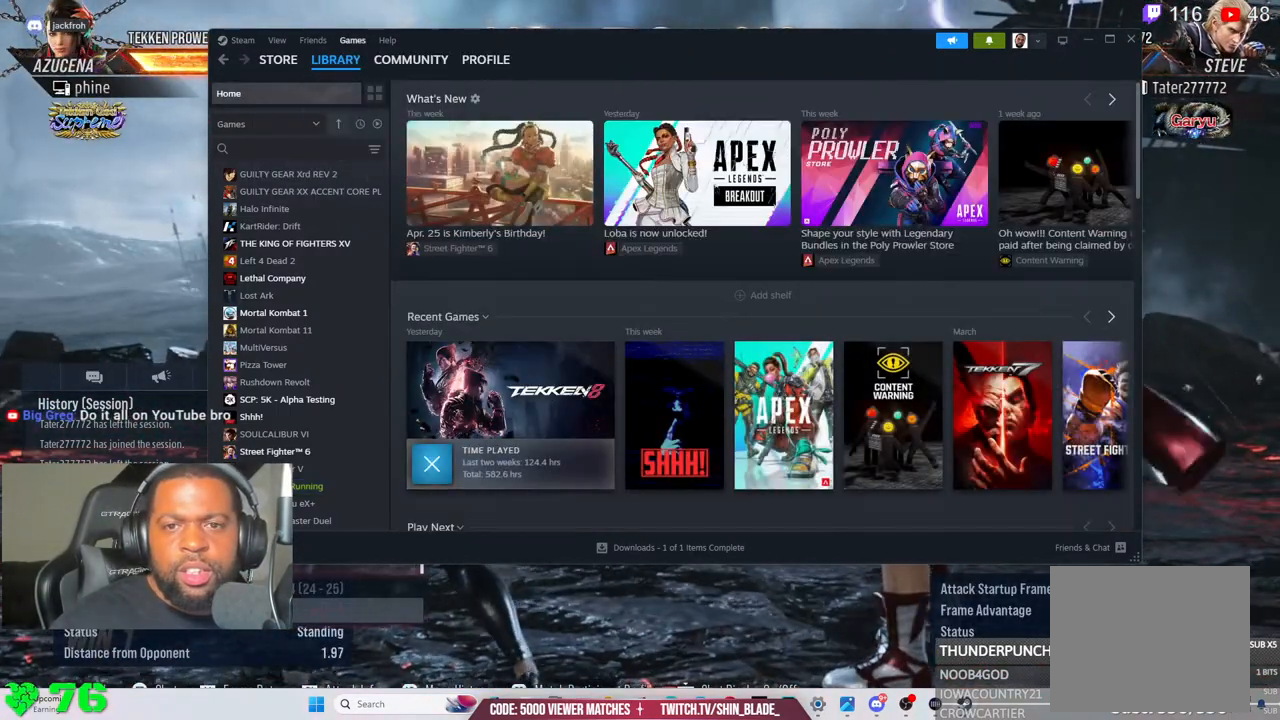
{"buttons": [], "left_stick": "center", "right_stick": "down-left", "events": []}
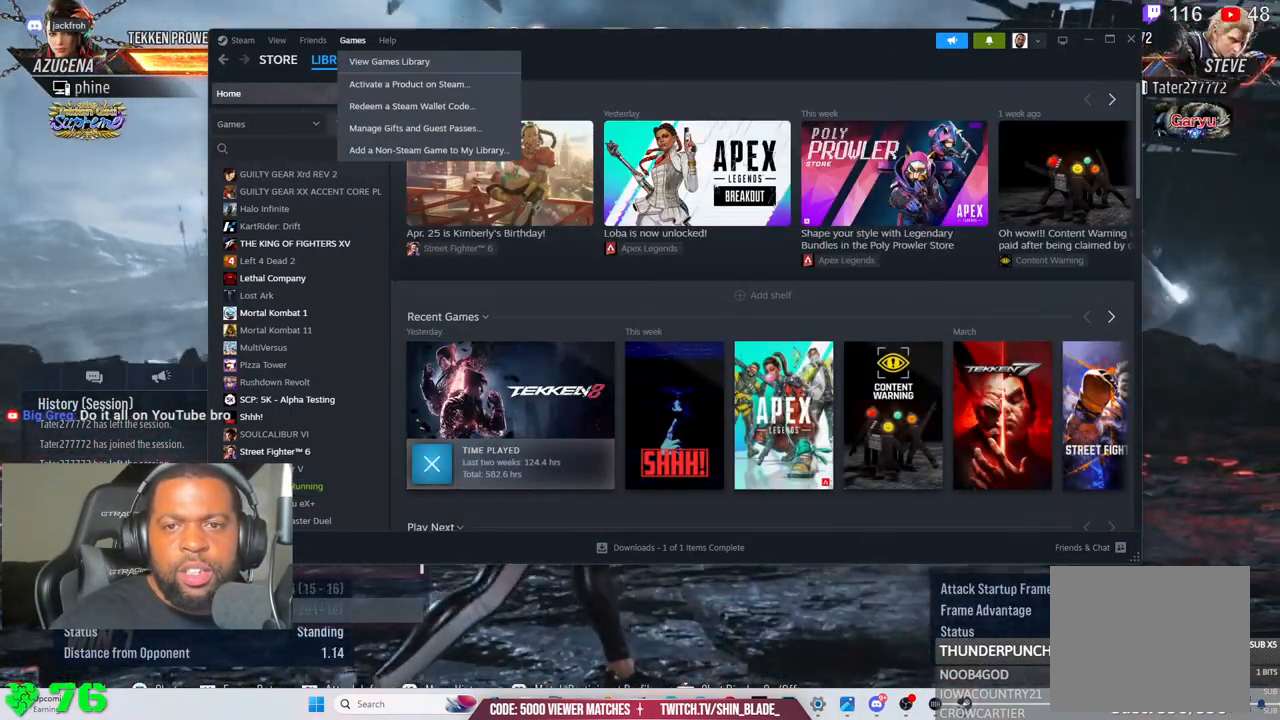
{"buttons": [], "left_stick": "center", "right_stick": "down-left", "events": []}
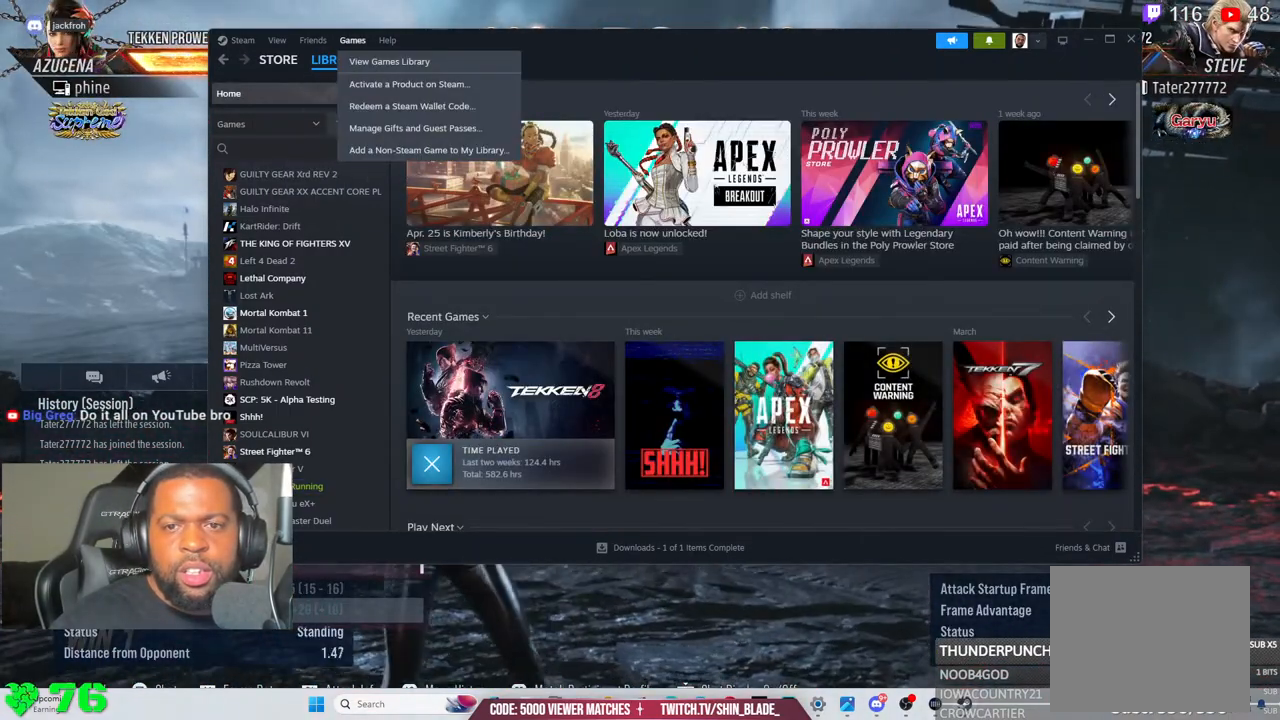
{"buttons": [], "left_stick": "center", "right_stick": "down-left", "events": []}
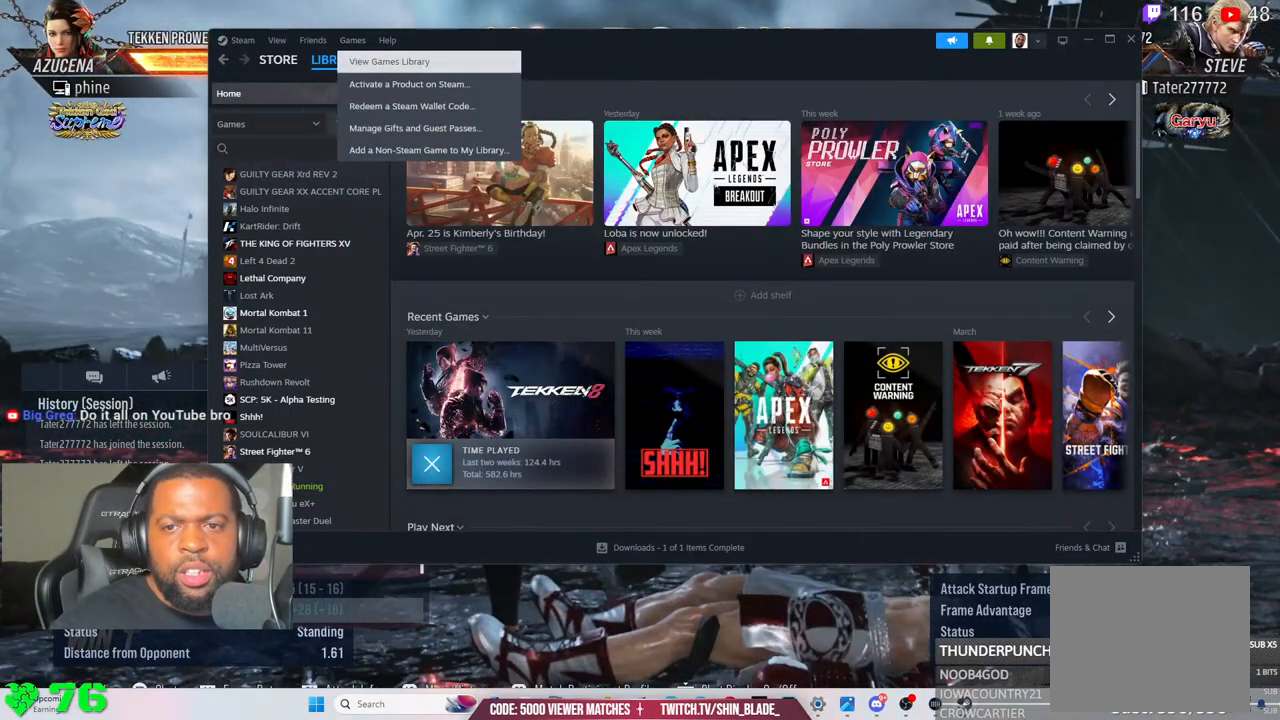
{"buttons": [], "left_stick": "center", "right_stick": "center", "events": [[67, "right_stick", "center"]]}